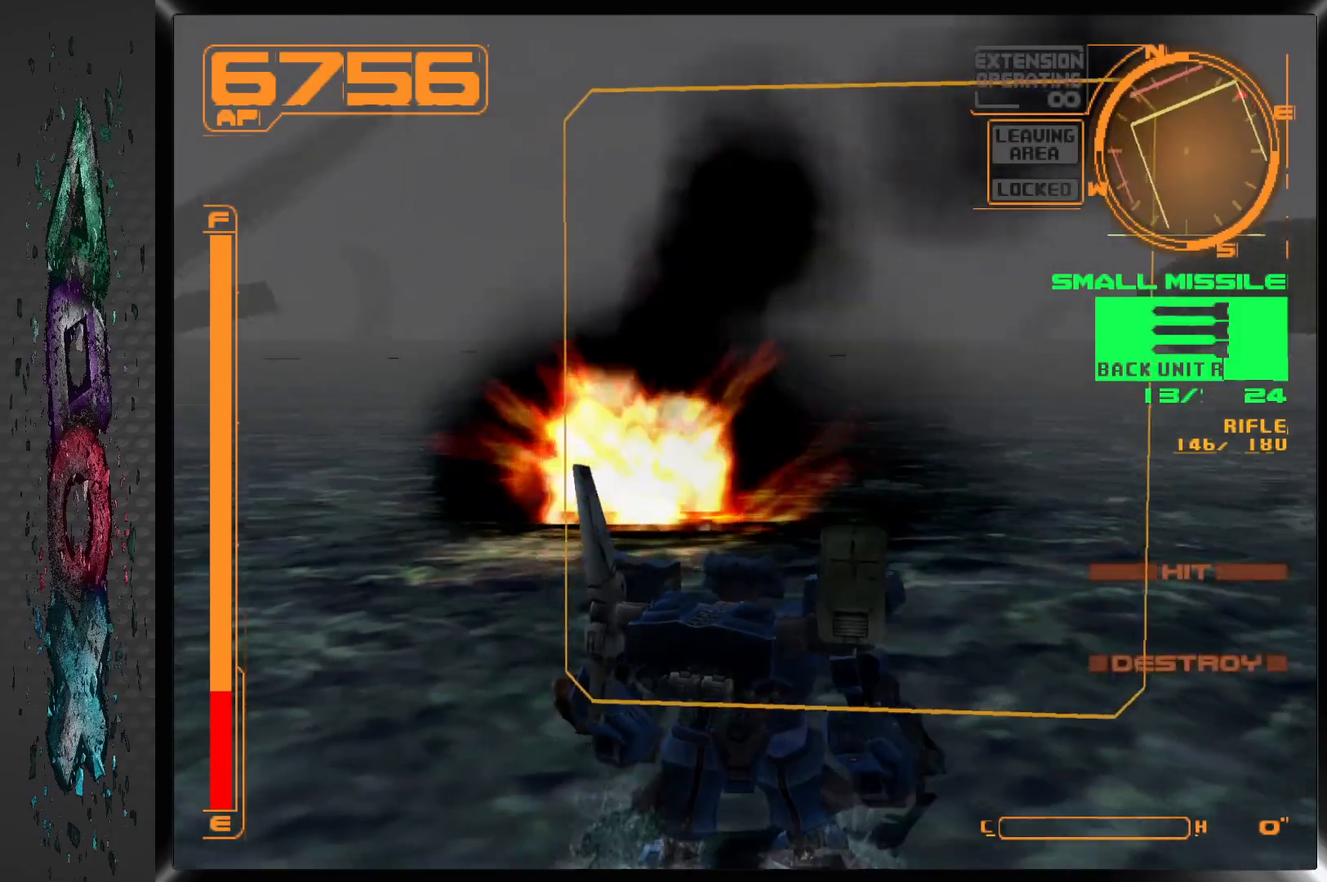
Gameplay with a controller (PlayStation layout); each line is a JSON object with the inputs held at the frame after it. "events" lists button and stick changes between this image and that frame as [ms after this image, input, new state], when the widget could be followed in between.
{"buttons": ["DPAD_UP", "DPAD_RIGHT"], "left_stick": "center", "right_stick": "center", "events": [[300, "DPAD_UP", "down"]]}
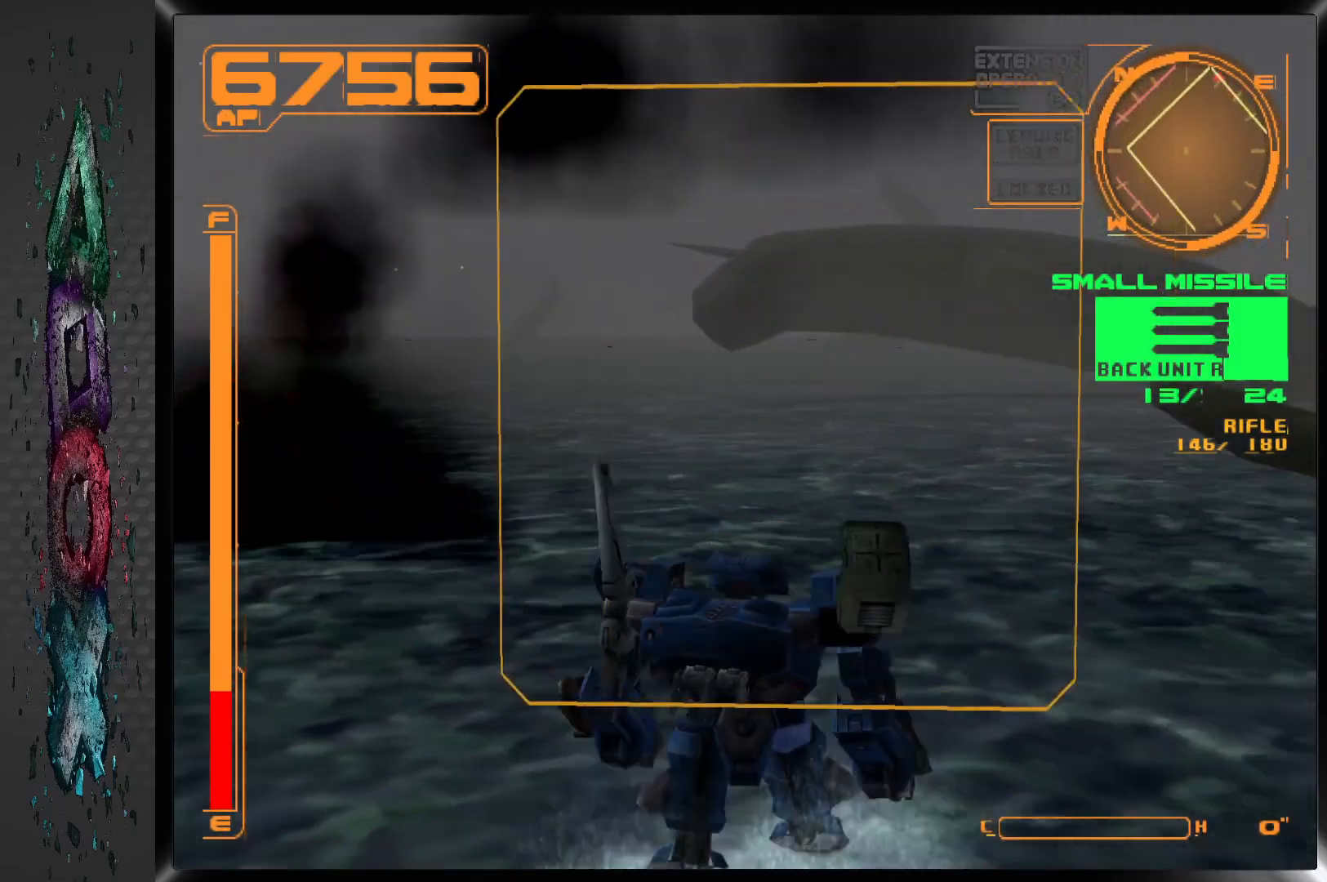
{"buttons": ["L1", "DPAD_UP", "DPAD_RIGHT"], "left_stick": "center", "right_stick": "center", "events": [[133, "L1", "down"]]}
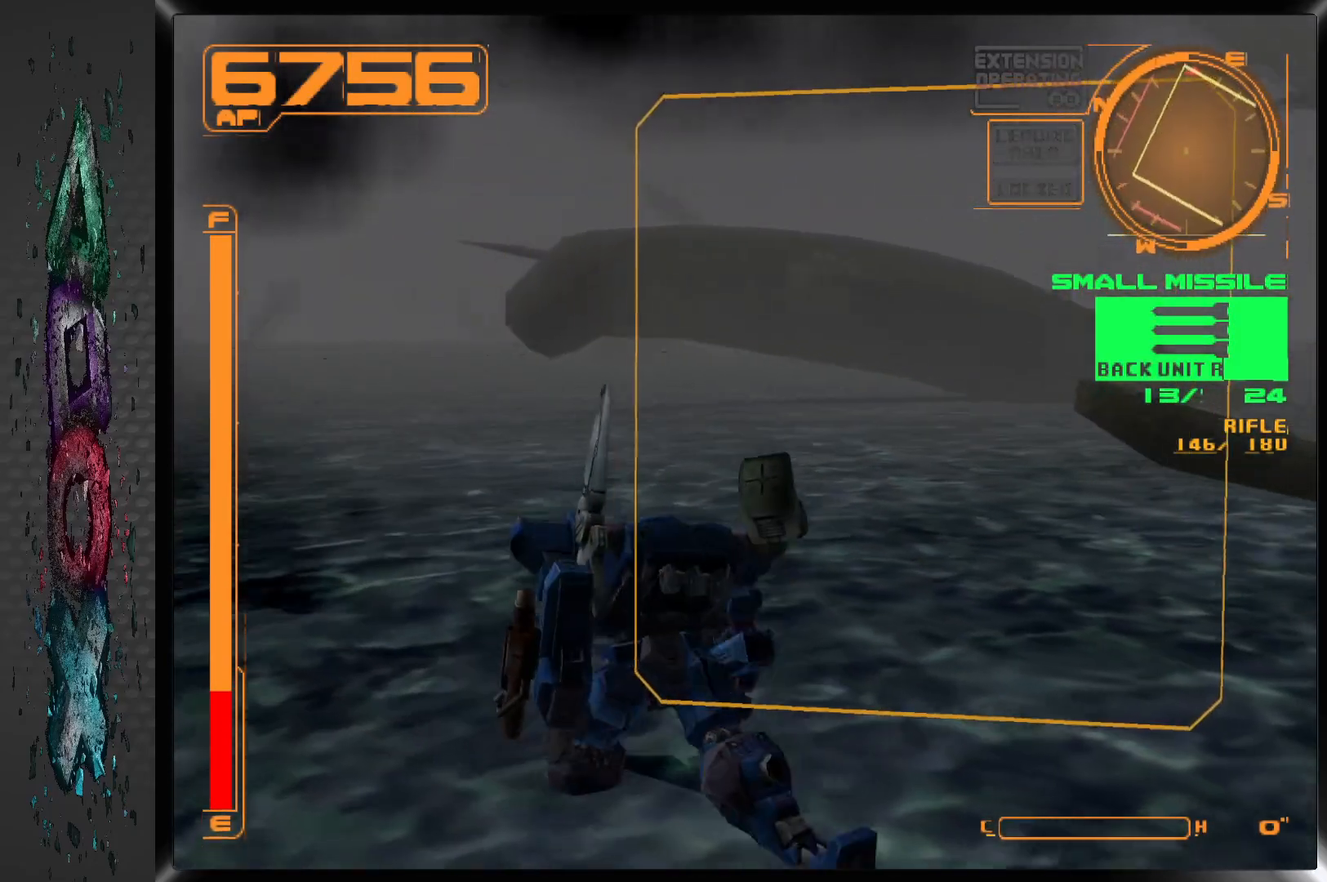
{"buttons": ["CROSS", "L1", "DPAD_UP"], "left_stick": "center", "right_stick": "center", "events": [[133, "DPAD_RIGHT", "up"], [383, "CROSS", "down"]]}
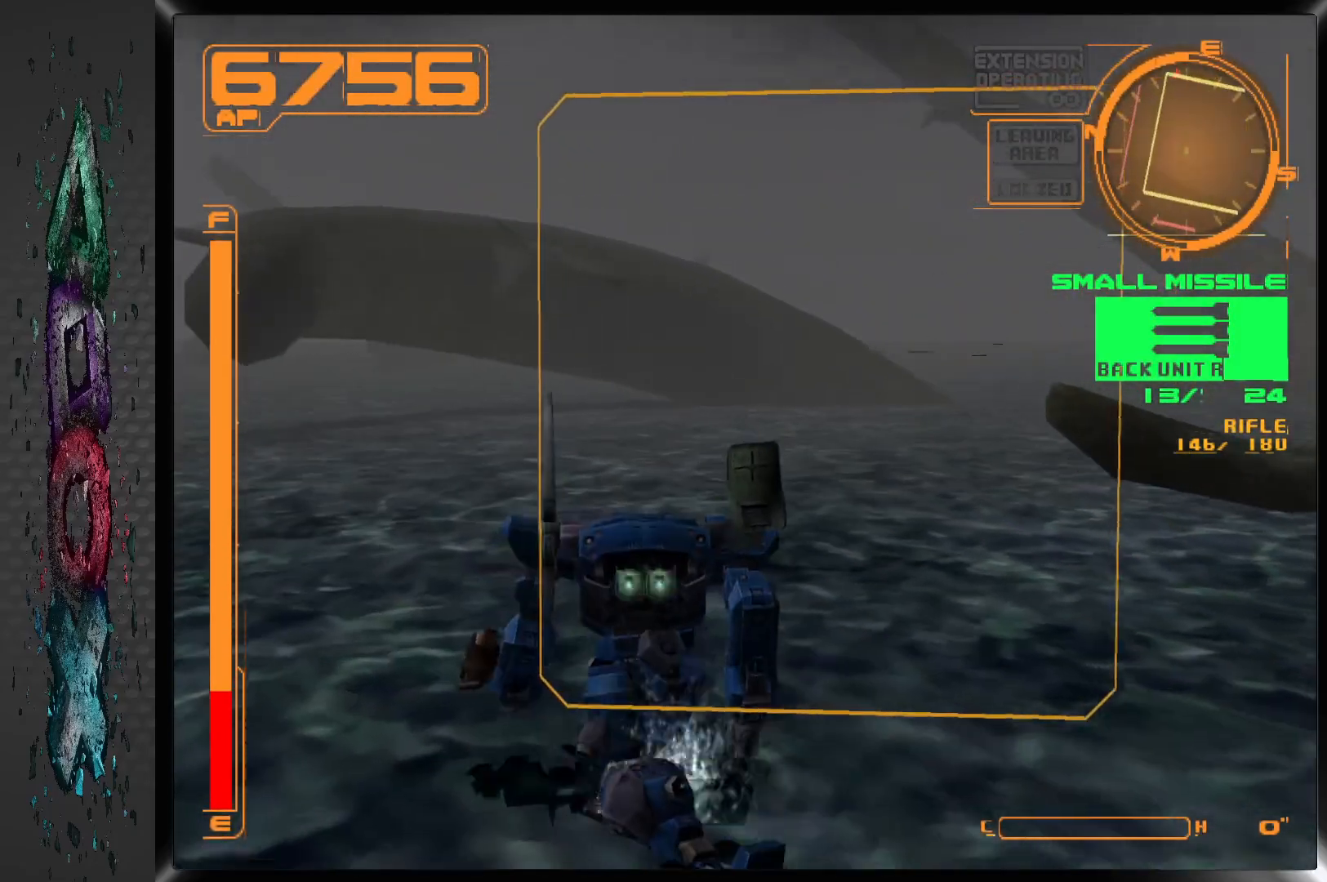
{"buttons": ["CROSS", "L1", "DPAD_UP"], "left_stick": "center", "right_stick": "center", "events": [[167, "DPAD_LEFT", "down"], [267, "DPAD_LEFT", "up"]]}
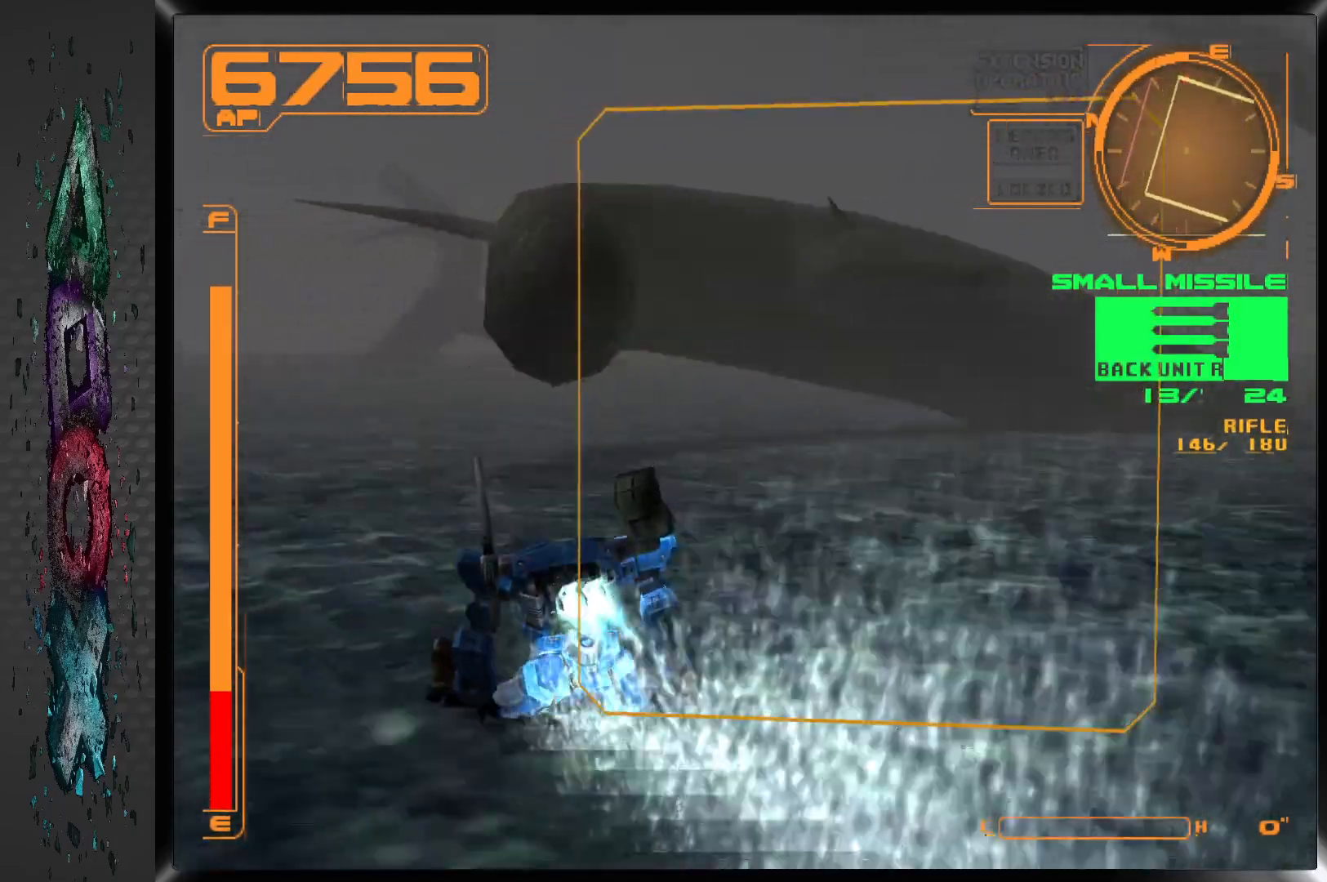
{"buttons": ["CROSS", "DPAD_UP"], "left_stick": "center", "right_stick": "center", "events": [[167, "DPAD_RIGHT", "down"], [217, "DPAD_RIGHT", "up"], [433, "L1", "up"]]}
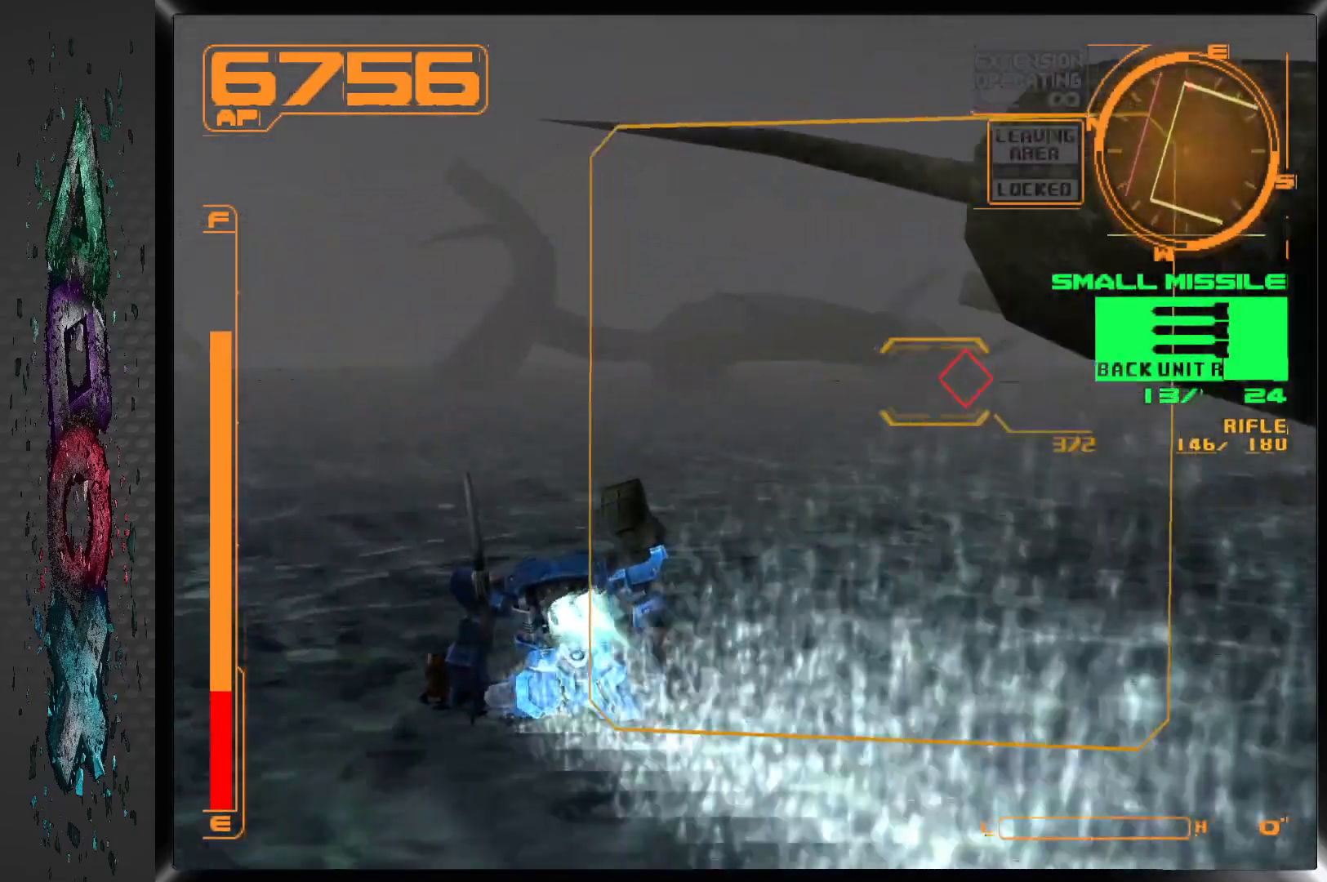
{"buttons": ["DPAD_UP"], "left_stick": "center", "right_stick": "center", "events": [[17, "CROSS", "up"]]}
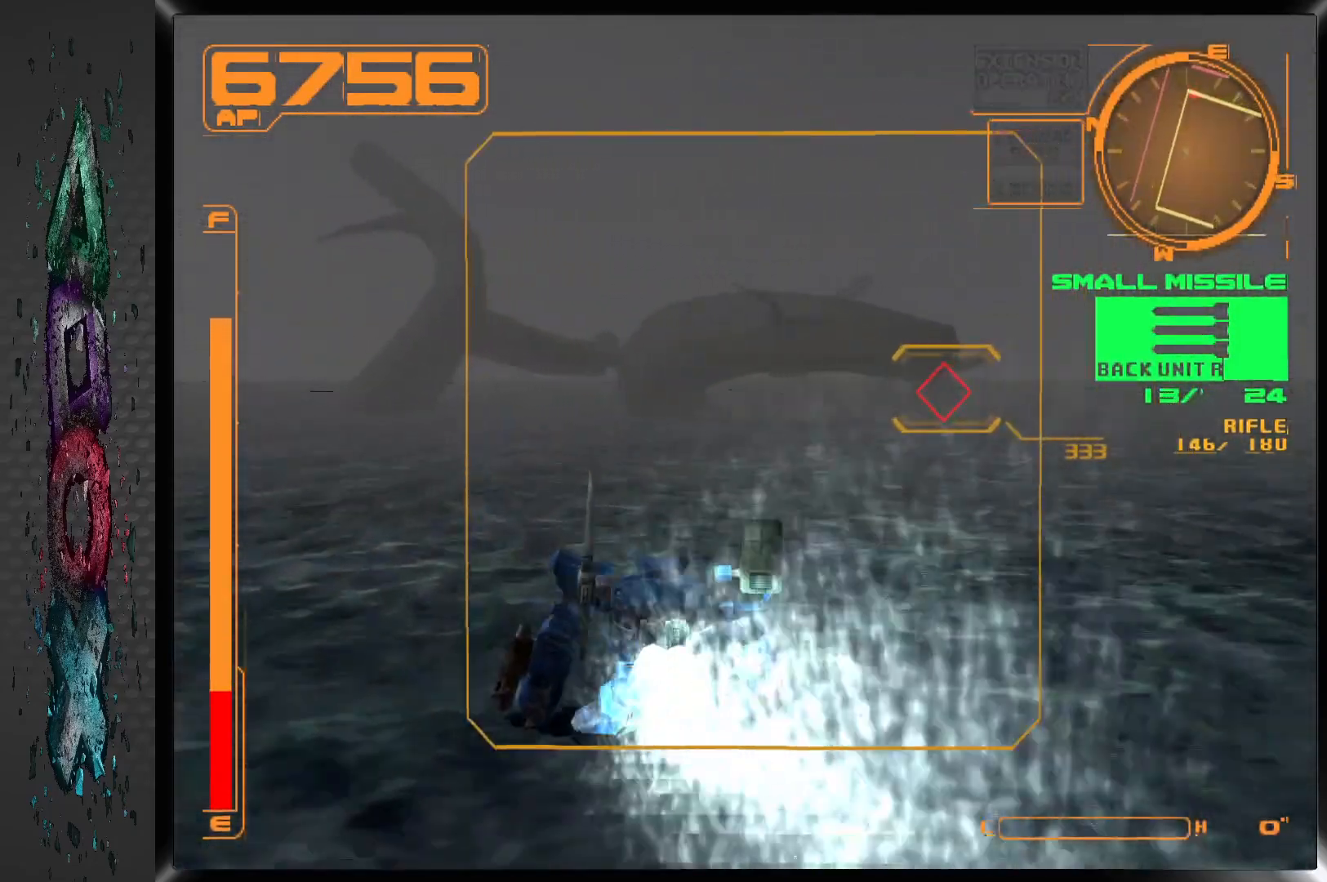
{"buttons": ["R1", "DPAD_UP"], "left_stick": "center", "right_stick": "center", "events": [[100, "DPAD_RIGHT", "down"], [300, "DPAD_RIGHT", "up"], [367, "R1", "down"]]}
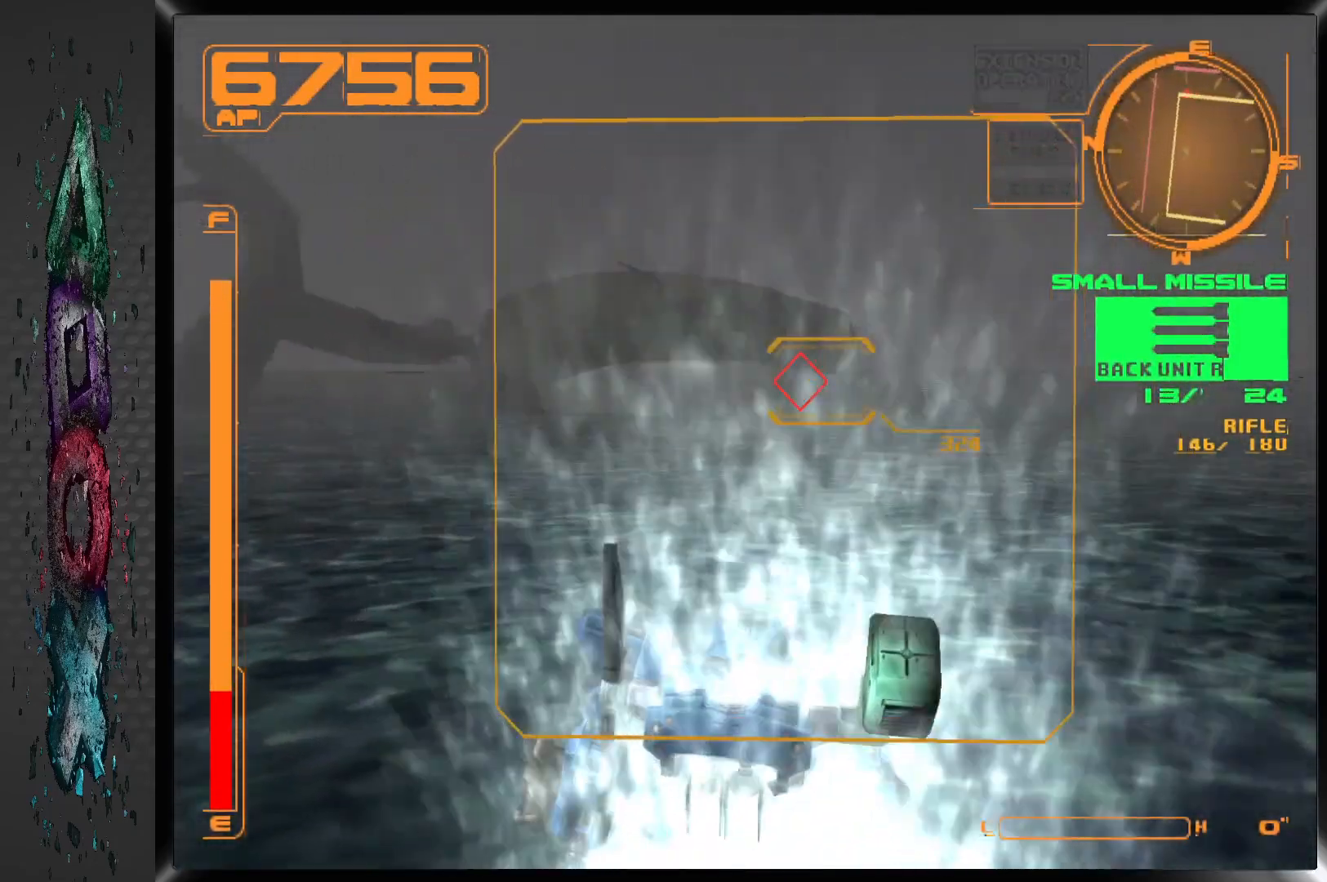
{"buttons": ["R1"], "left_stick": "center", "right_stick": "center", "events": [[83, "DPAD_UP", "up"]]}
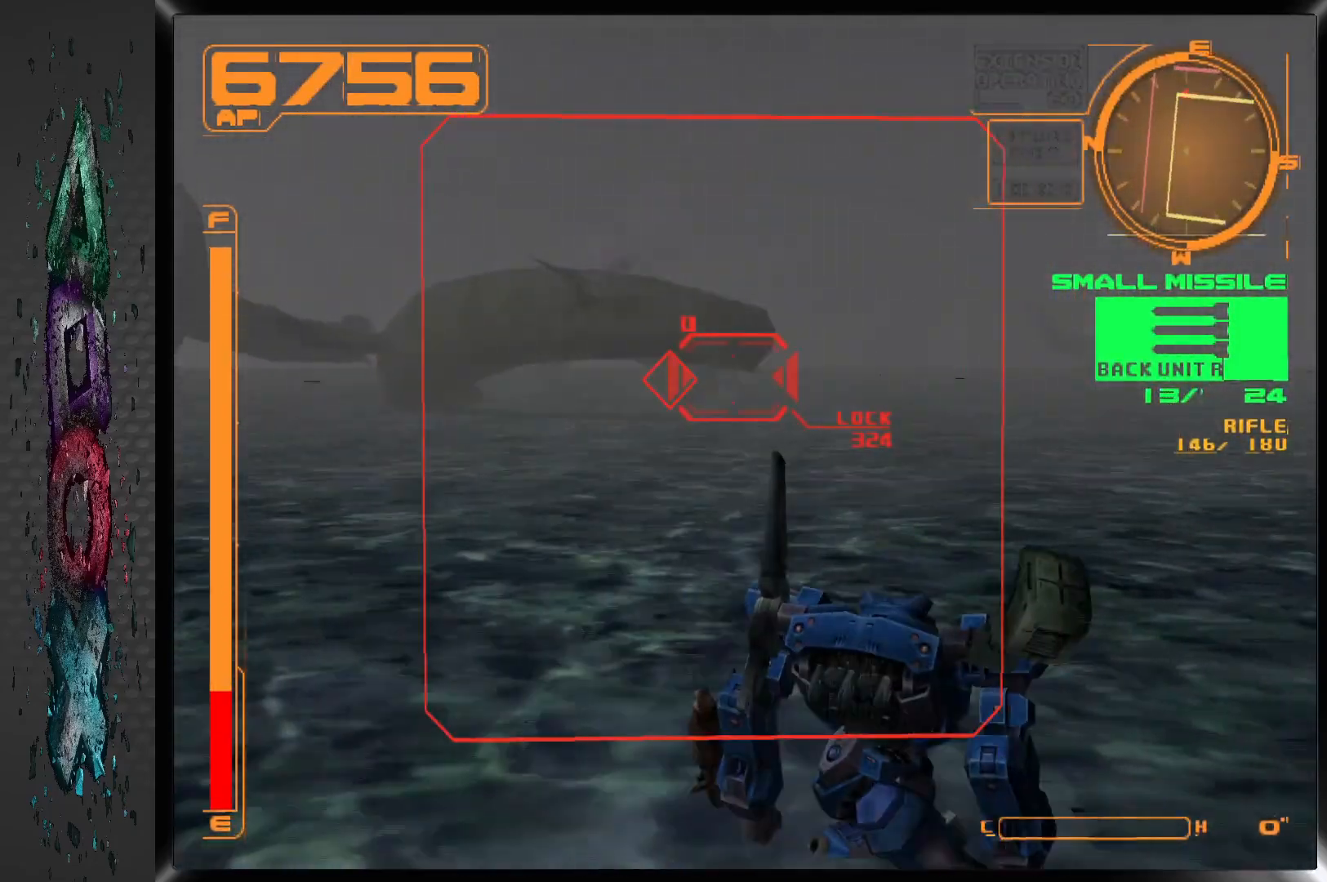
{"buttons": [], "left_stick": "center", "right_stick": "center", "events": [[100, "R1", "up"]]}
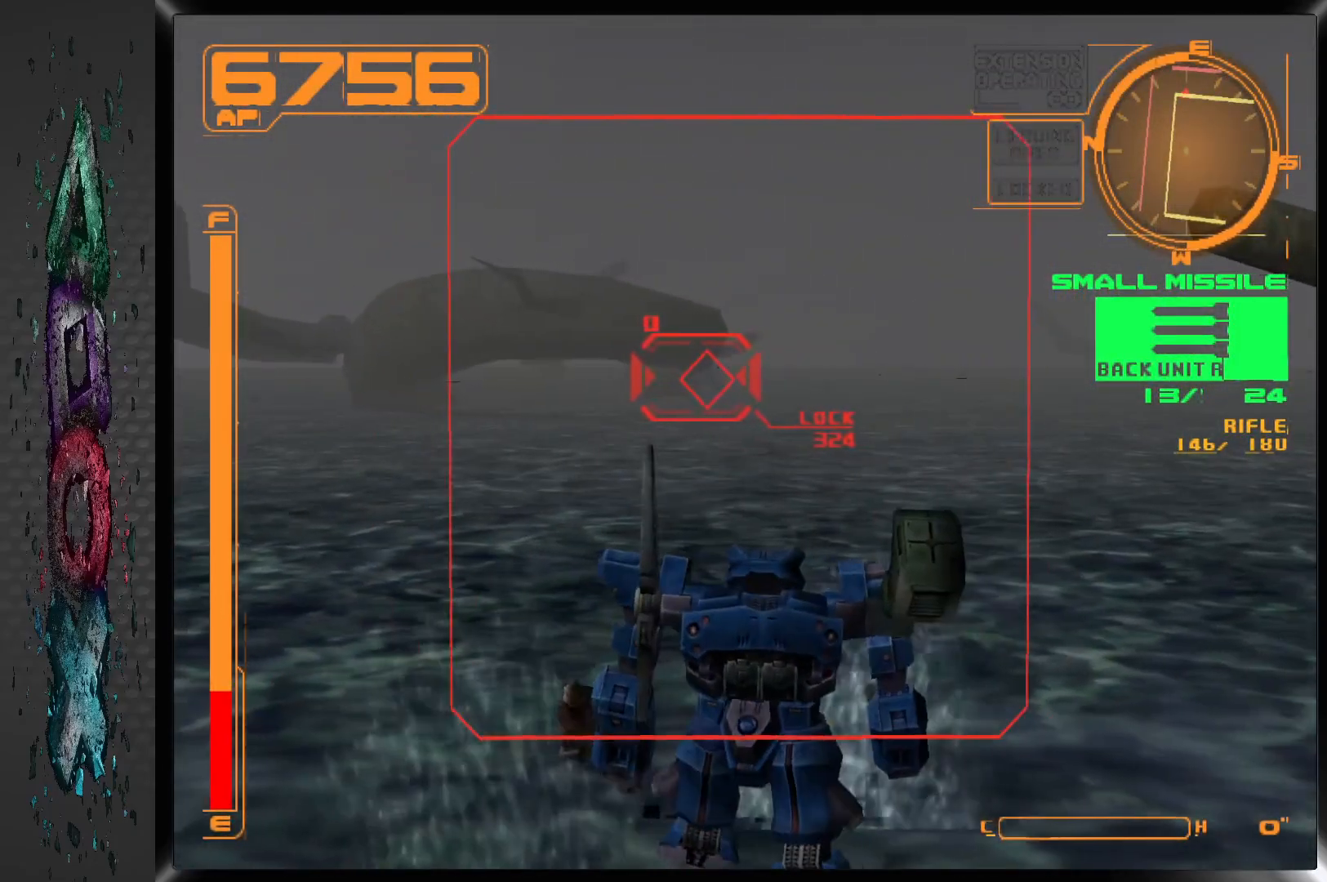
{"buttons": [], "left_stick": "center", "right_stick": "center", "events": [[100, "SQUARE", "down"], [217, "SQUARE", "up"]]}
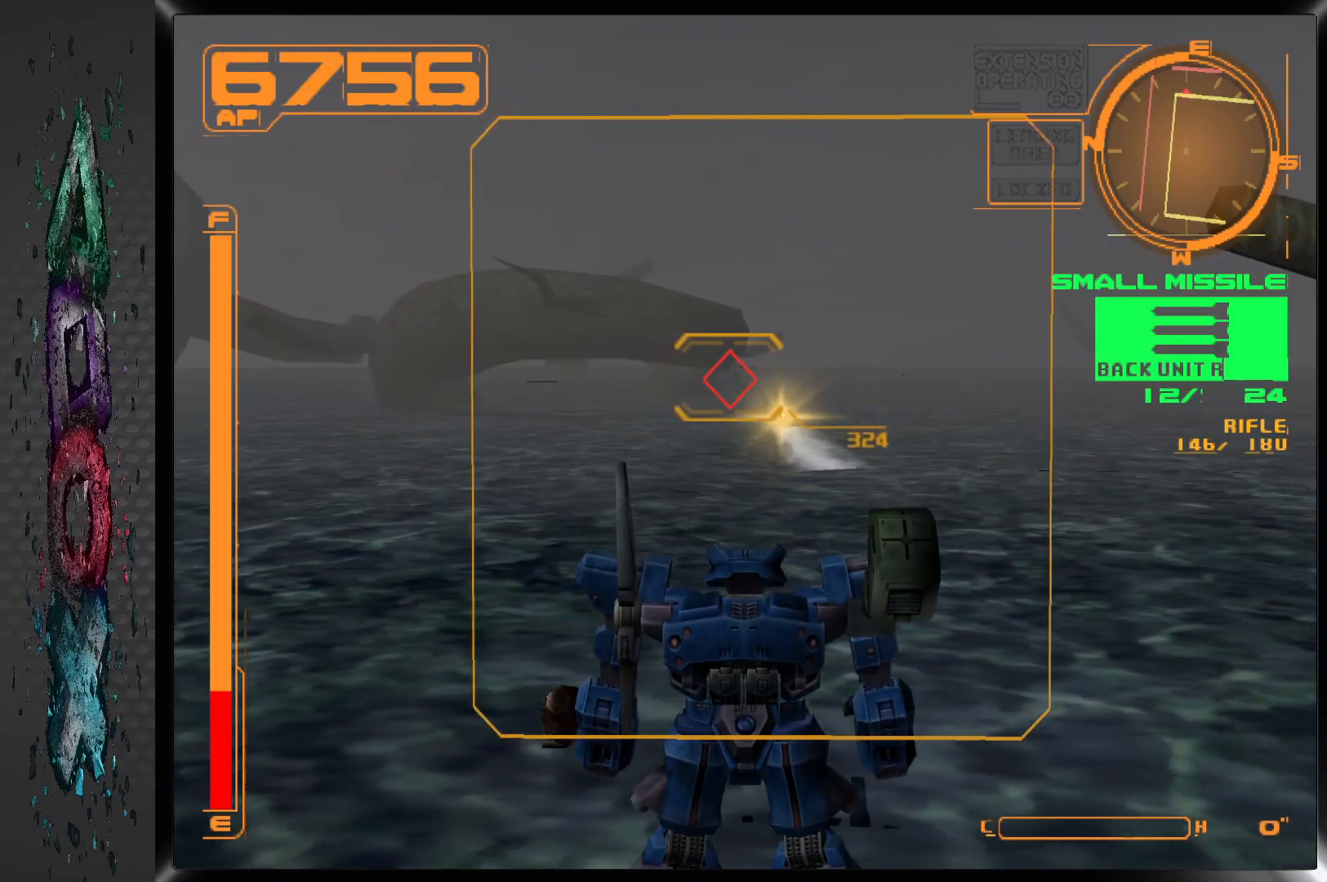
{"buttons": [], "left_stick": "center", "right_stick": "center", "events": []}
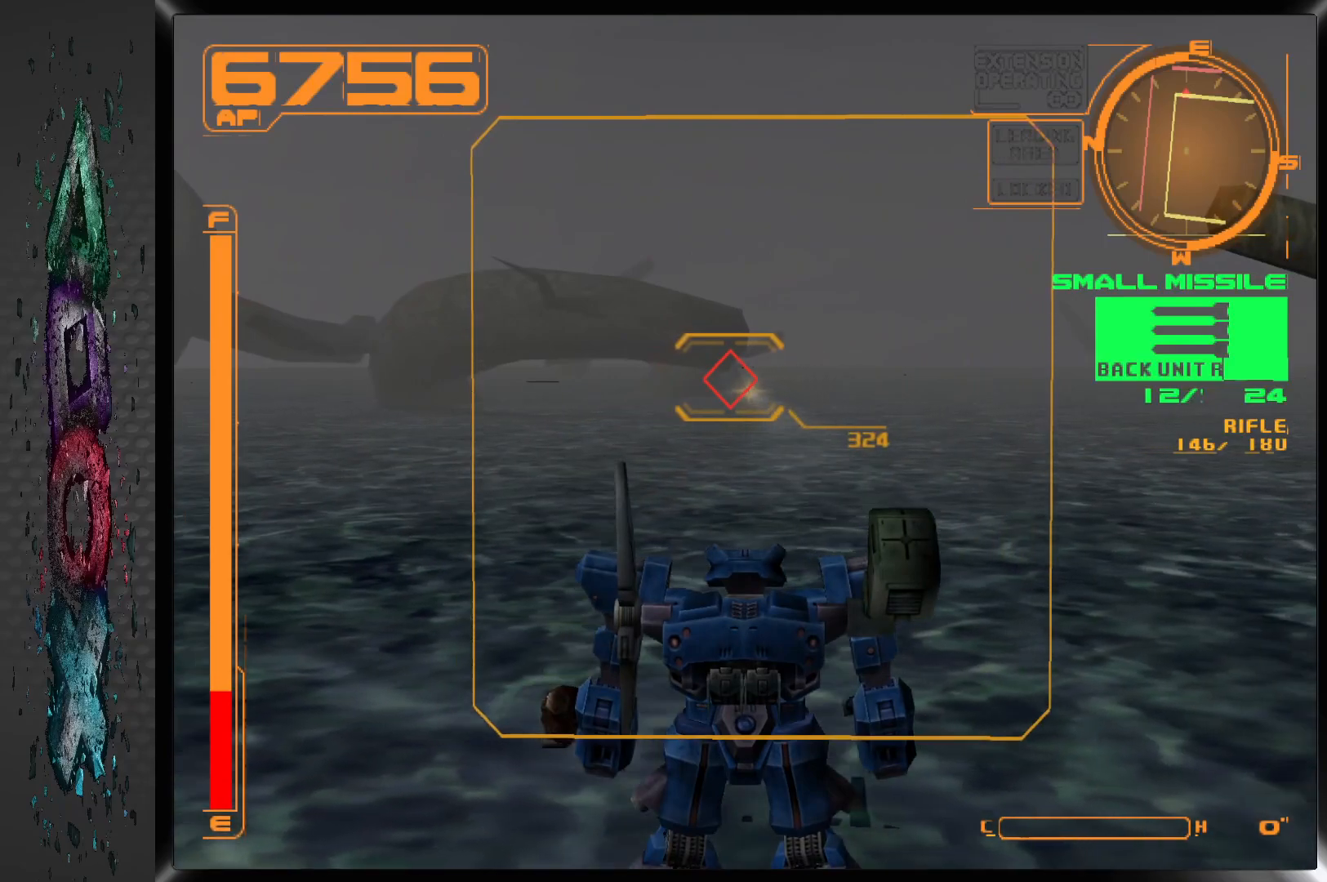
{"buttons": [], "left_stick": "center", "right_stick": "center", "events": []}
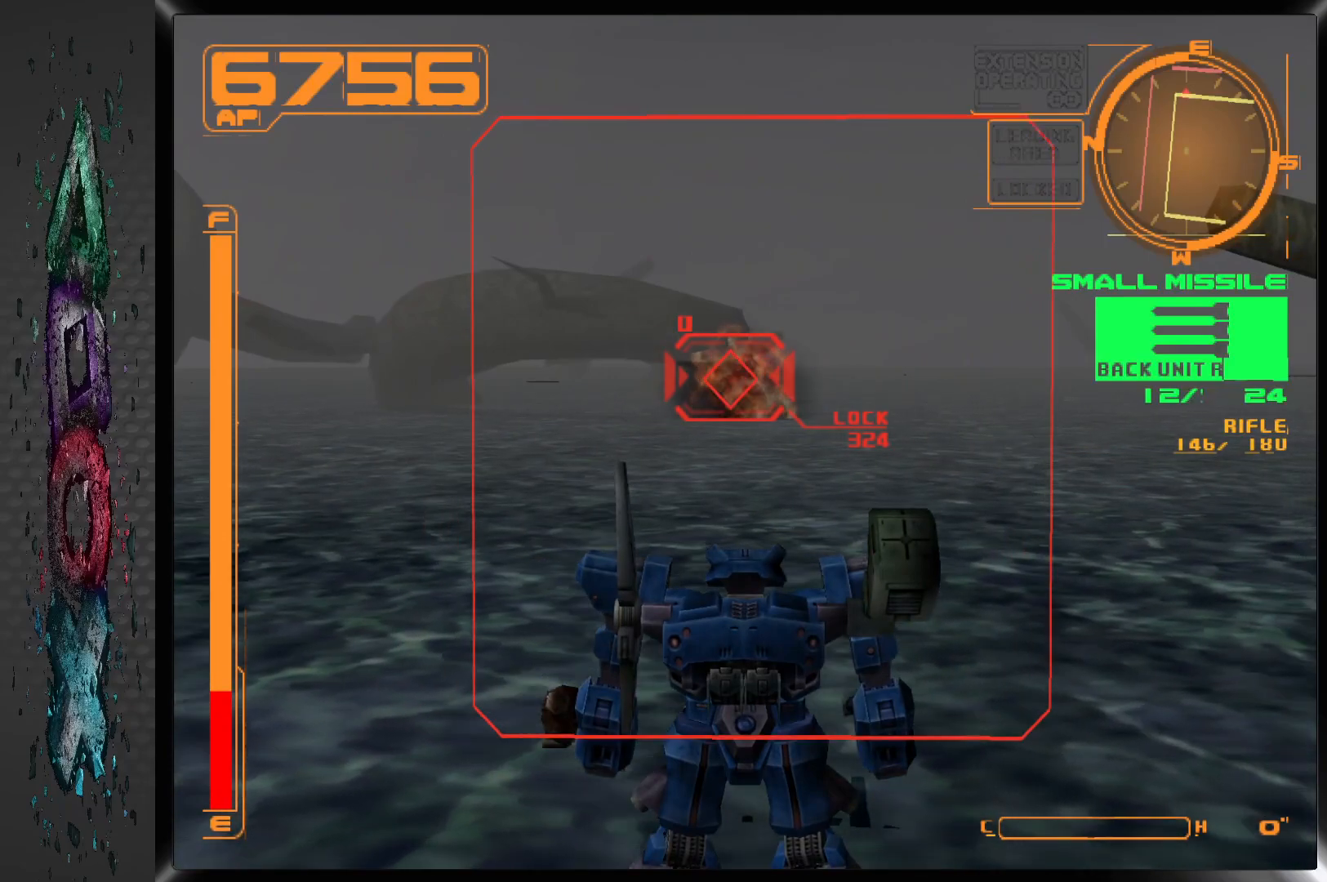
{"buttons": ["R1"], "left_stick": "center", "right_stick": "center", "events": [[83, "R1", "down"]]}
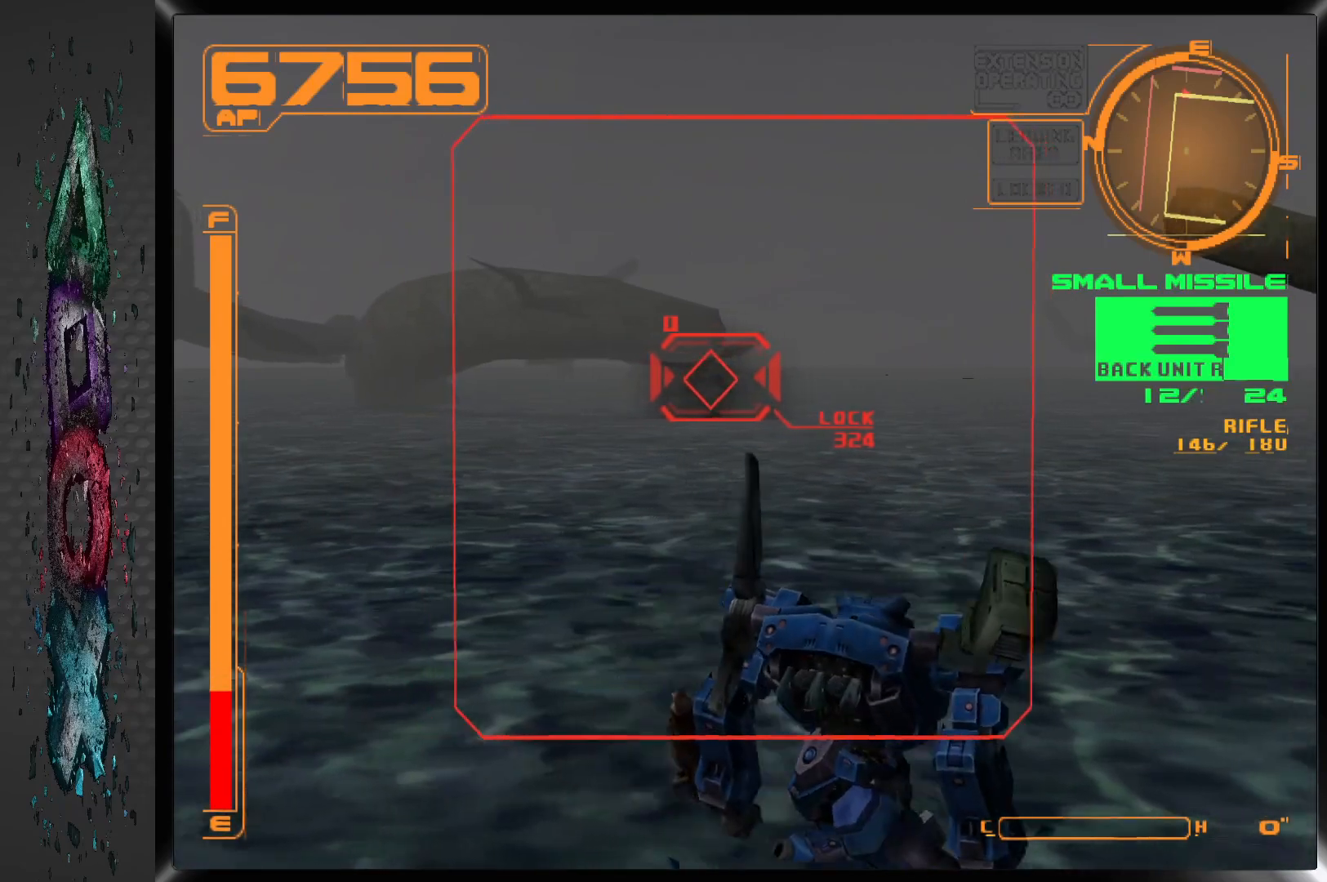
{"buttons": [], "left_stick": "center", "right_stick": "center", "events": [[133, "DPAD_UP", "down"], [217, "R1", "up"], [317, "DPAD_UP", "up"]]}
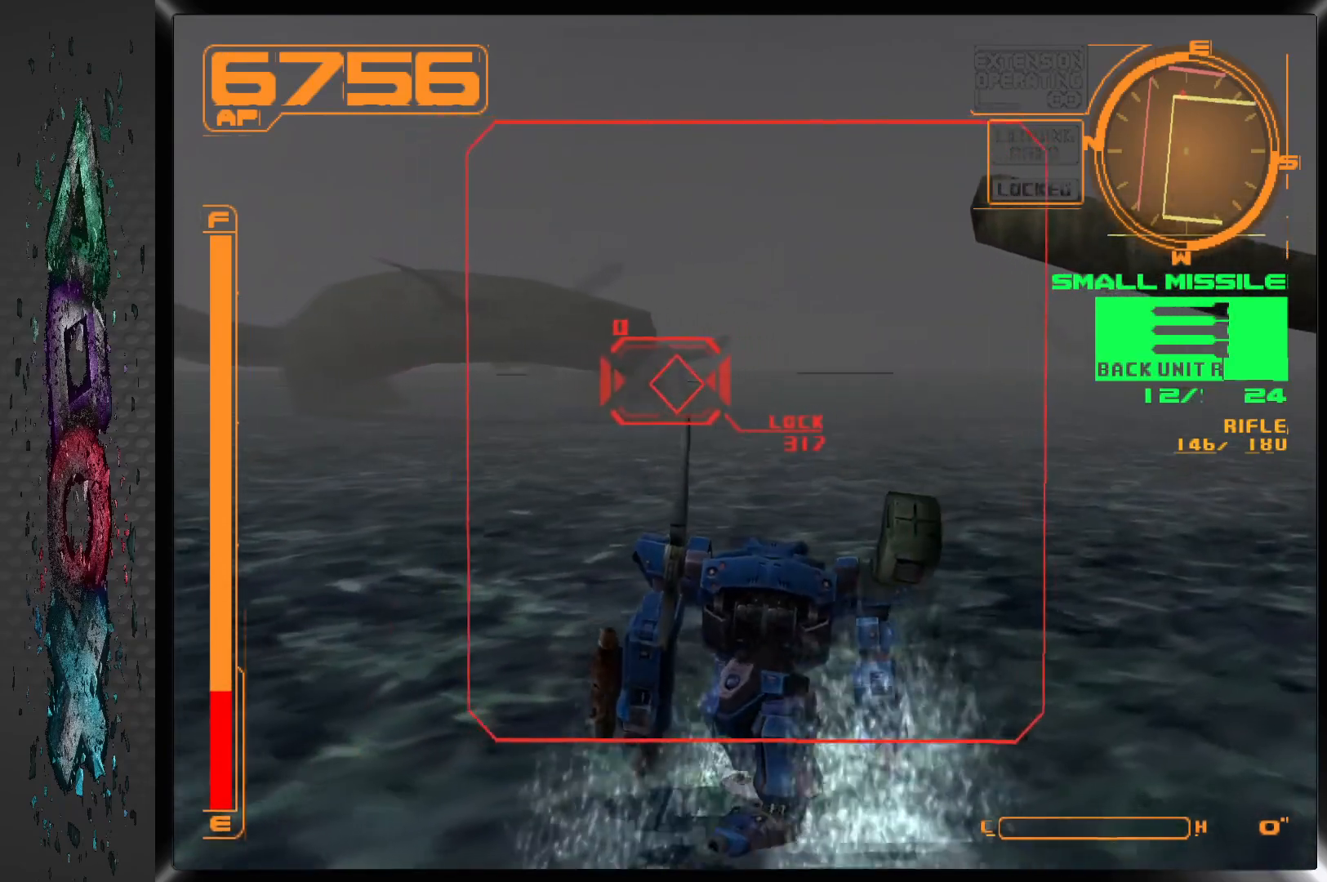
{"buttons": [], "left_stick": "center", "right_stick": "center", "events": []}
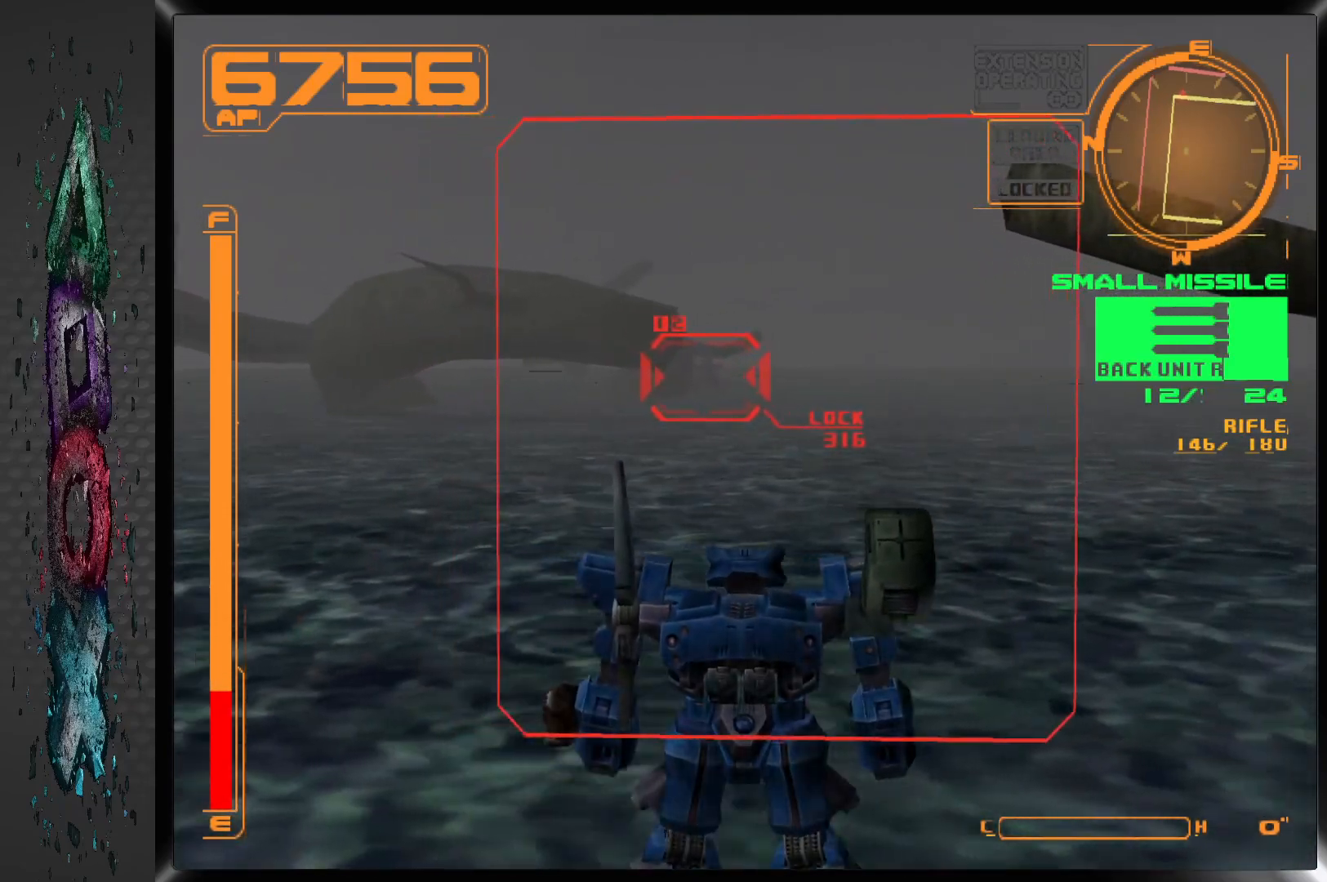
{"buttons": [], "left_stick": "center", "right_stick": "center", "events": [[200, "SQUARE", "down"], [400, "SQUARE", "up"]]}
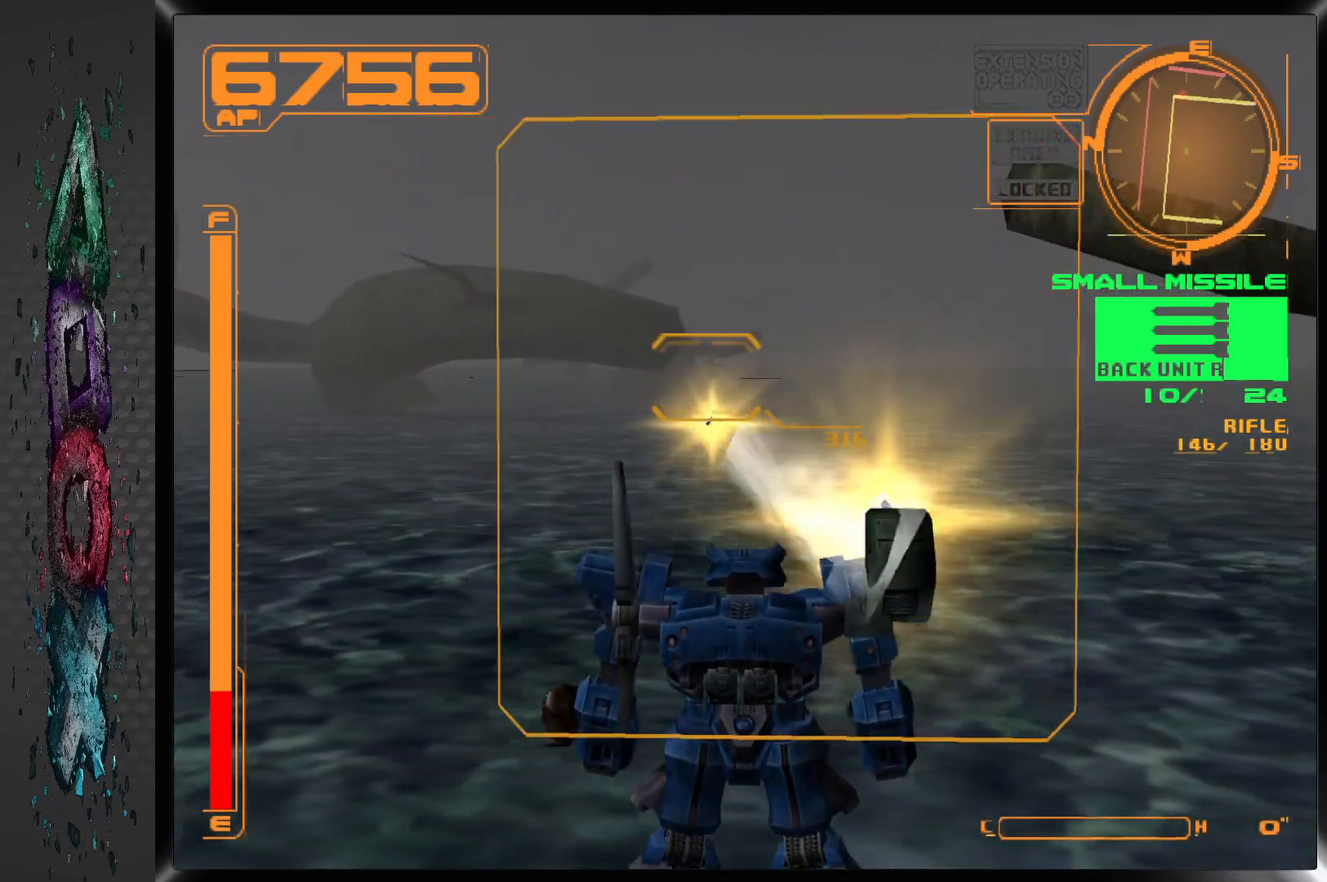
{"buttons": [], "left_stick": "center", "right_stick": "center", "events": []}
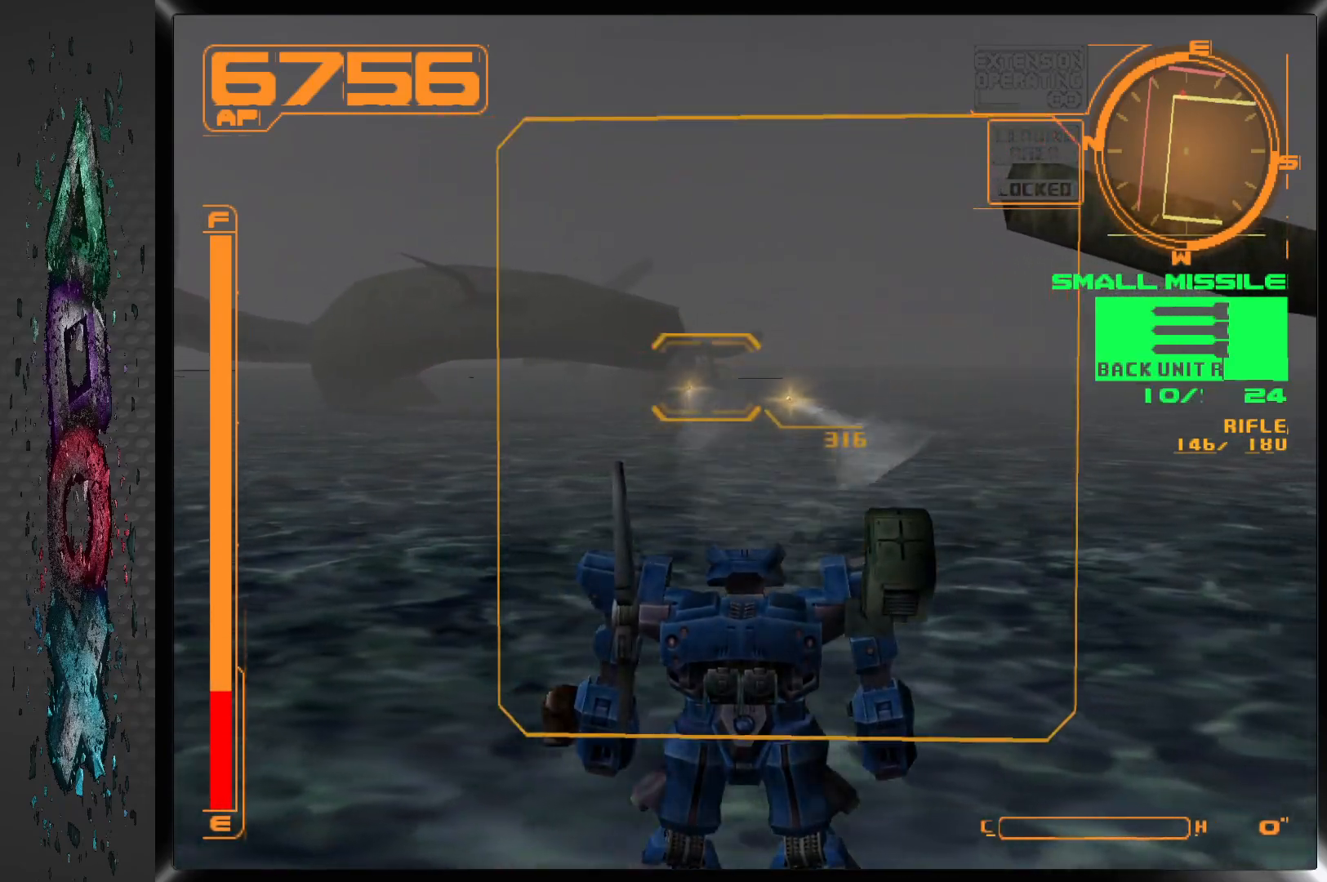
{"buttons": [], "left_stick": "center", "right_stick": "center", "events": []}
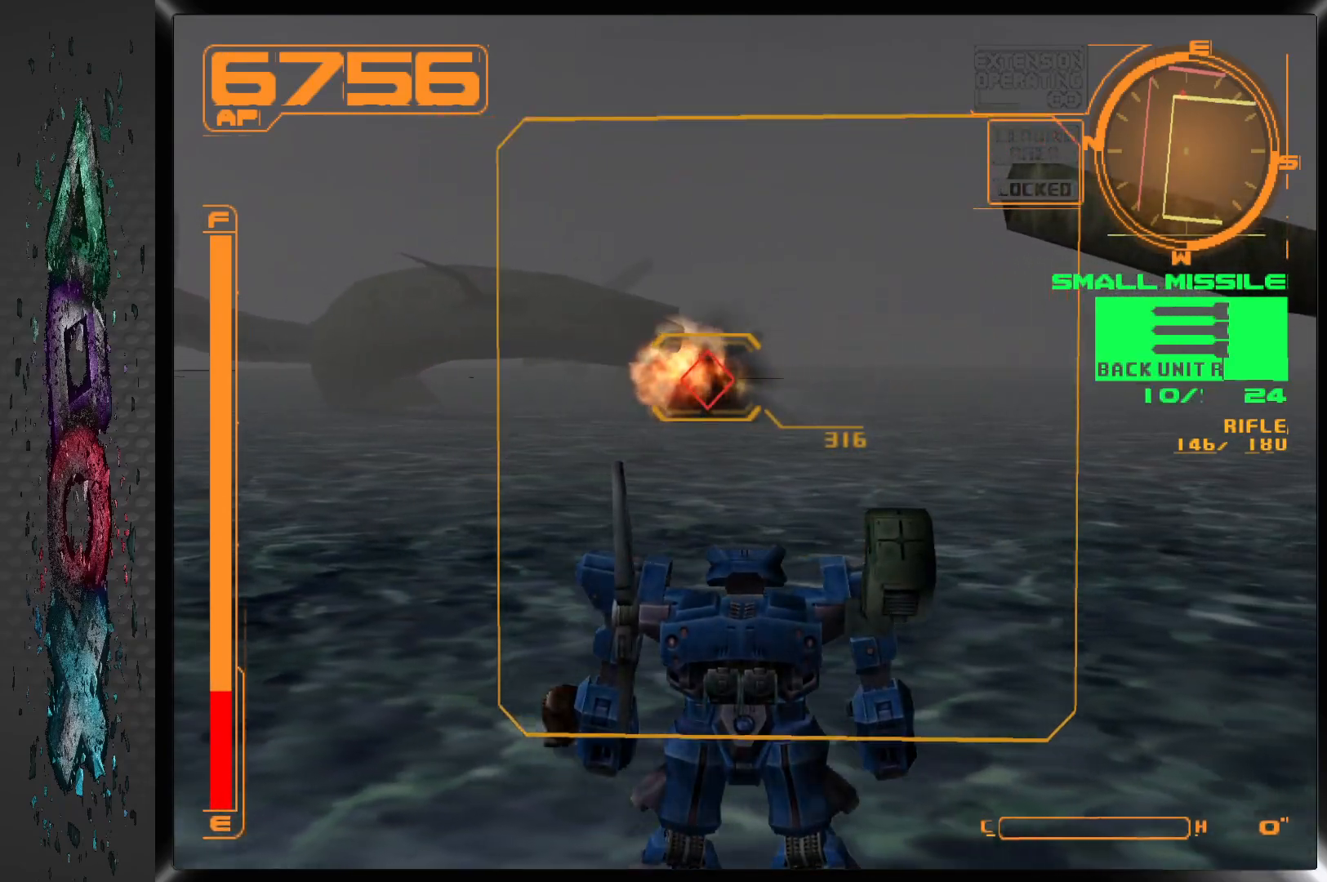
{"buttons": ["R1"], "left_stick": "center", "right_stick": "center", "events": [[267, "R1", "down"]]}
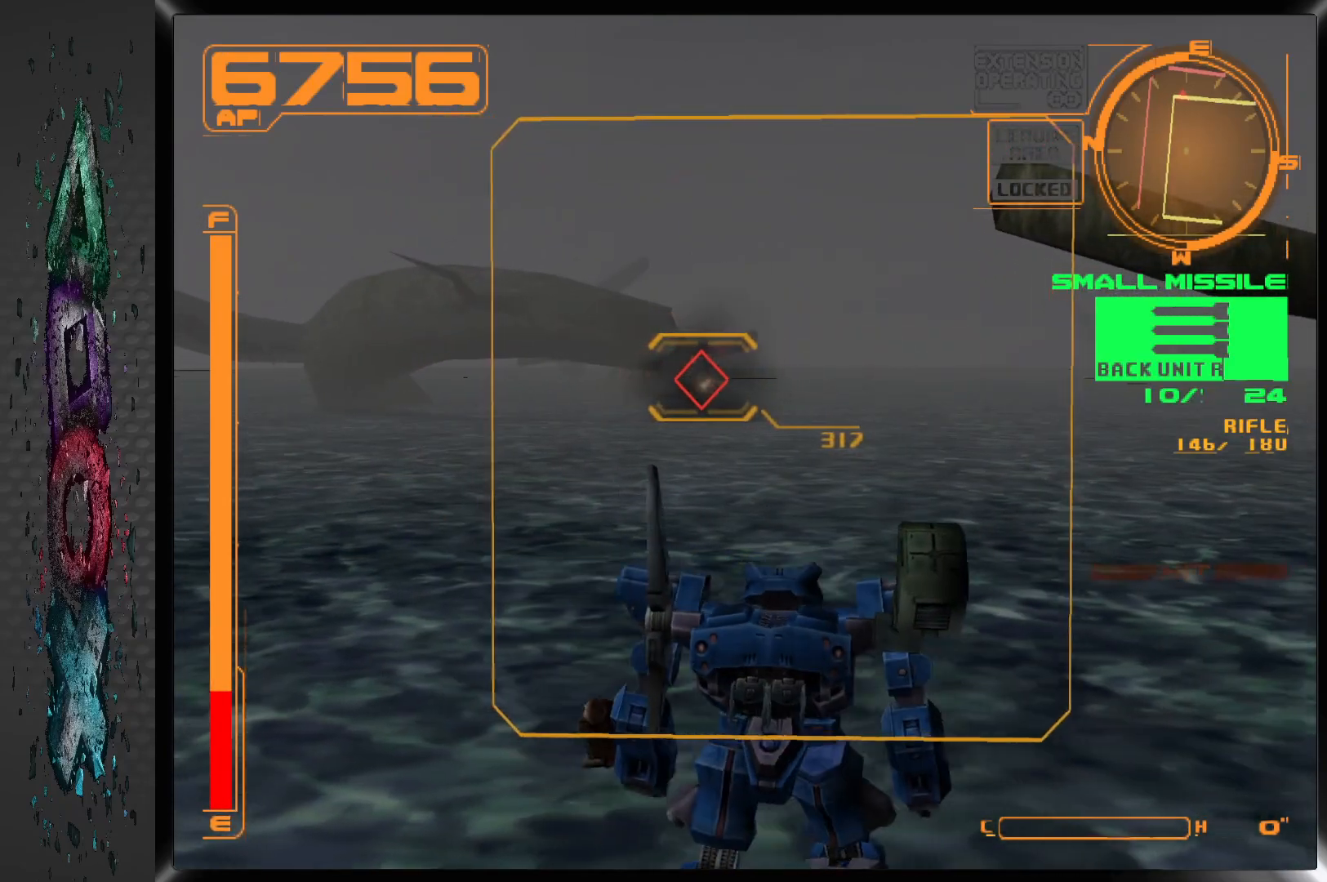
{"buttons": [], "left_stick": "center", "right_stick": "center", "events": [[183, "R1", "up"]]}
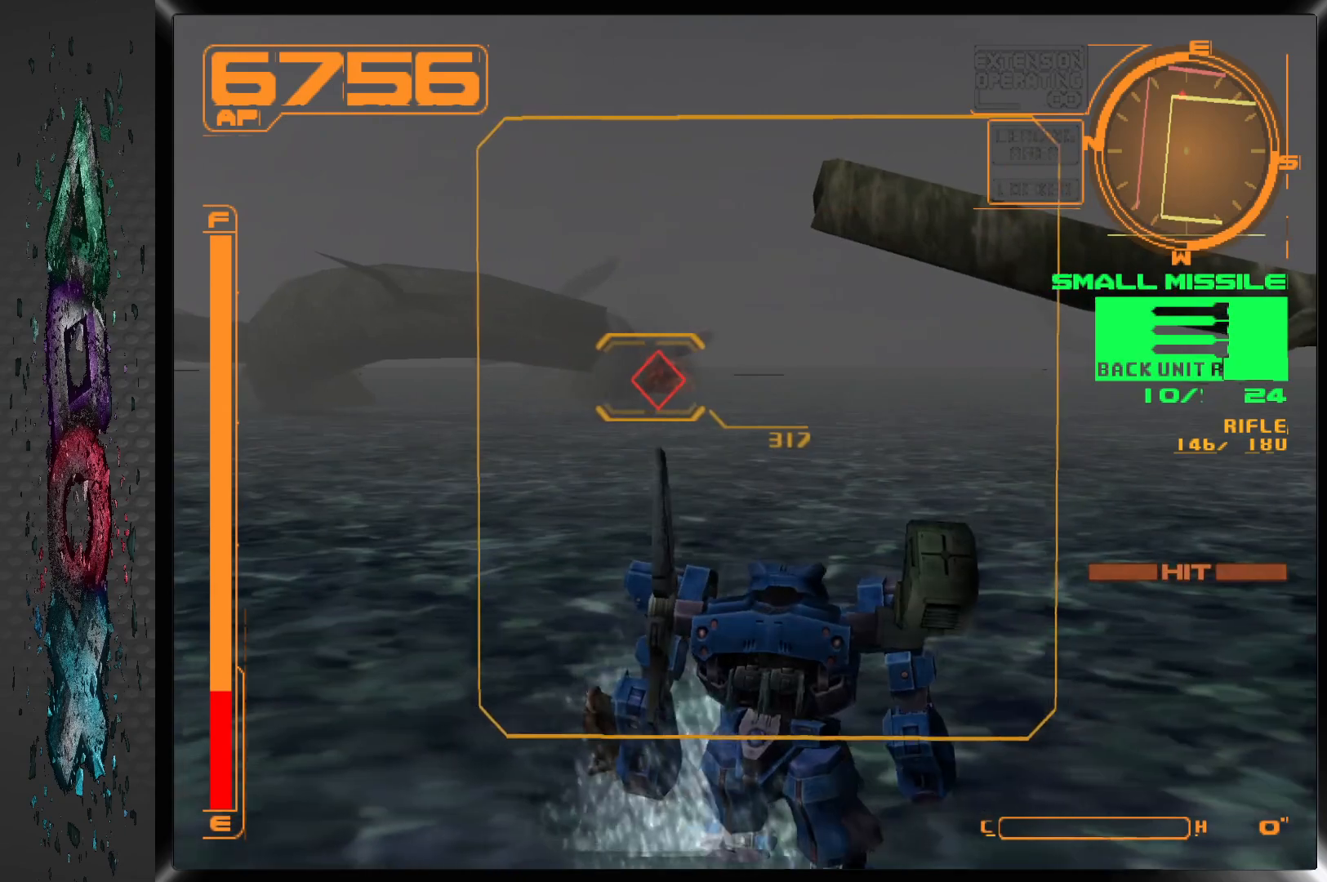
{"buttons": [], "left_stick": "center", "right_stick": "center", "events": [[133, "R1", "down"], [317, "R1", "up"]]}
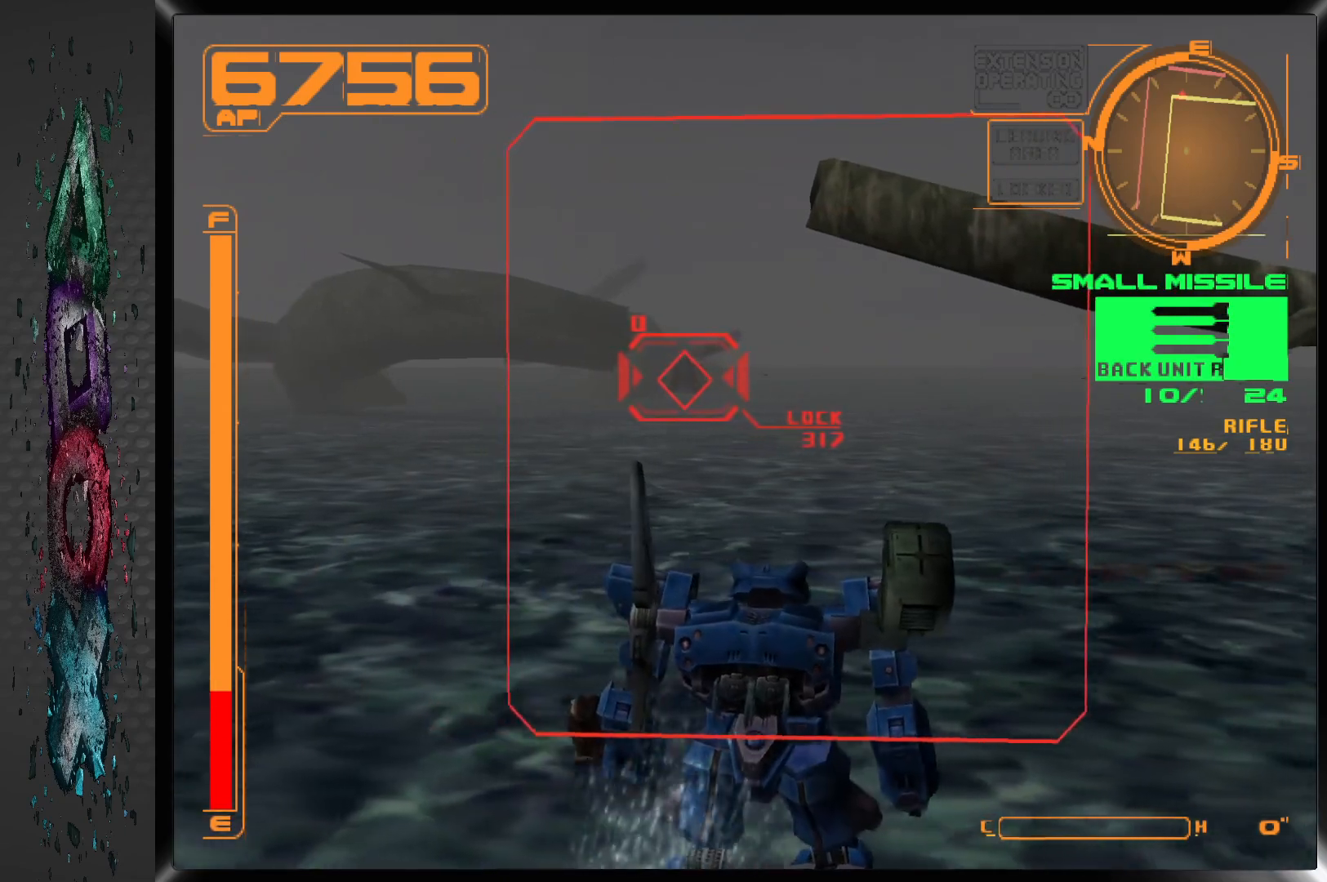
{"buttons": [], "left_stick": "center", "right_stick": "center", "events": [[200, "SQUARE", "down"], [333, "SQUARE", "up"]]}
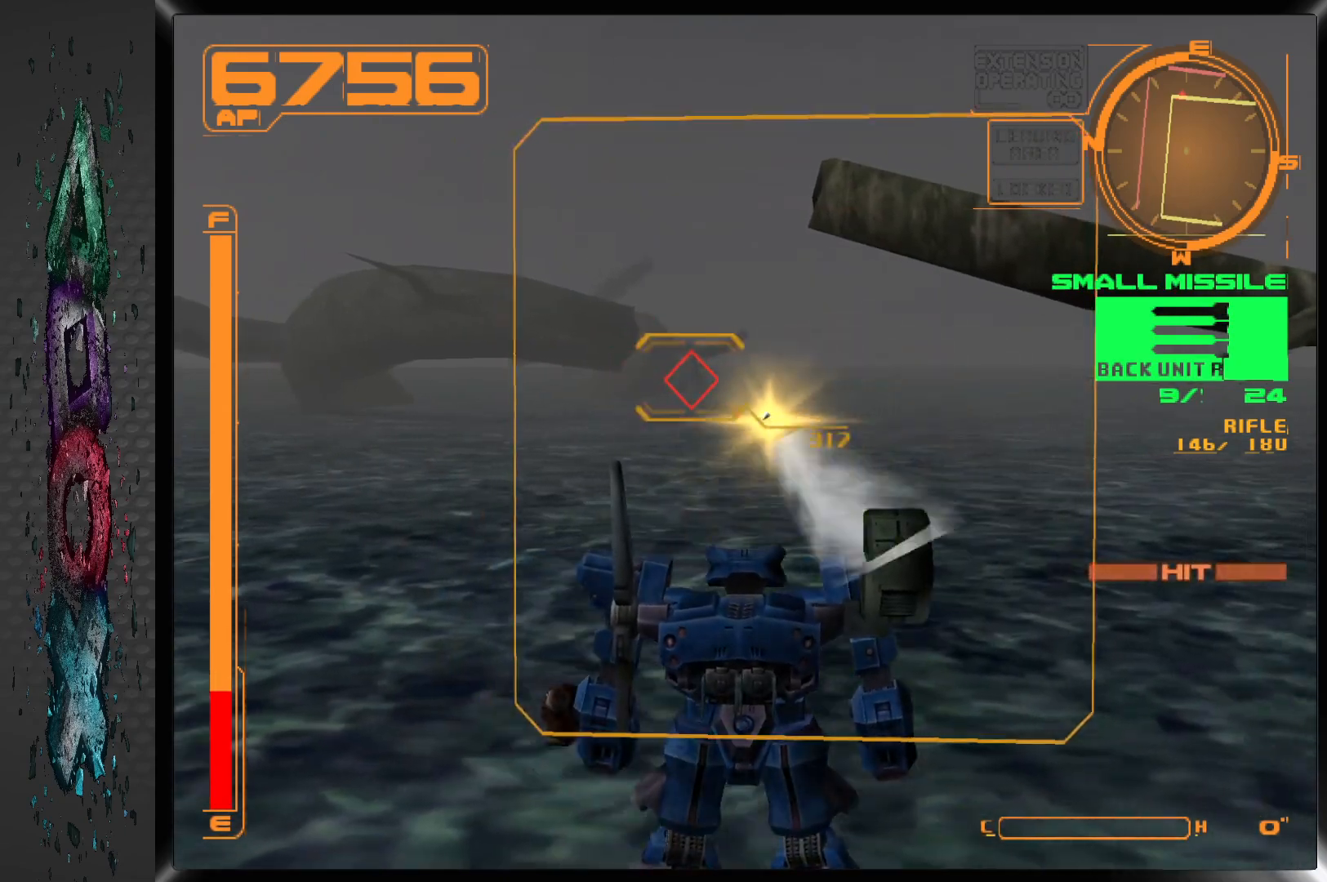
{"buttons": [], "left_stick": "center", "right_stick": "center", "events": []}
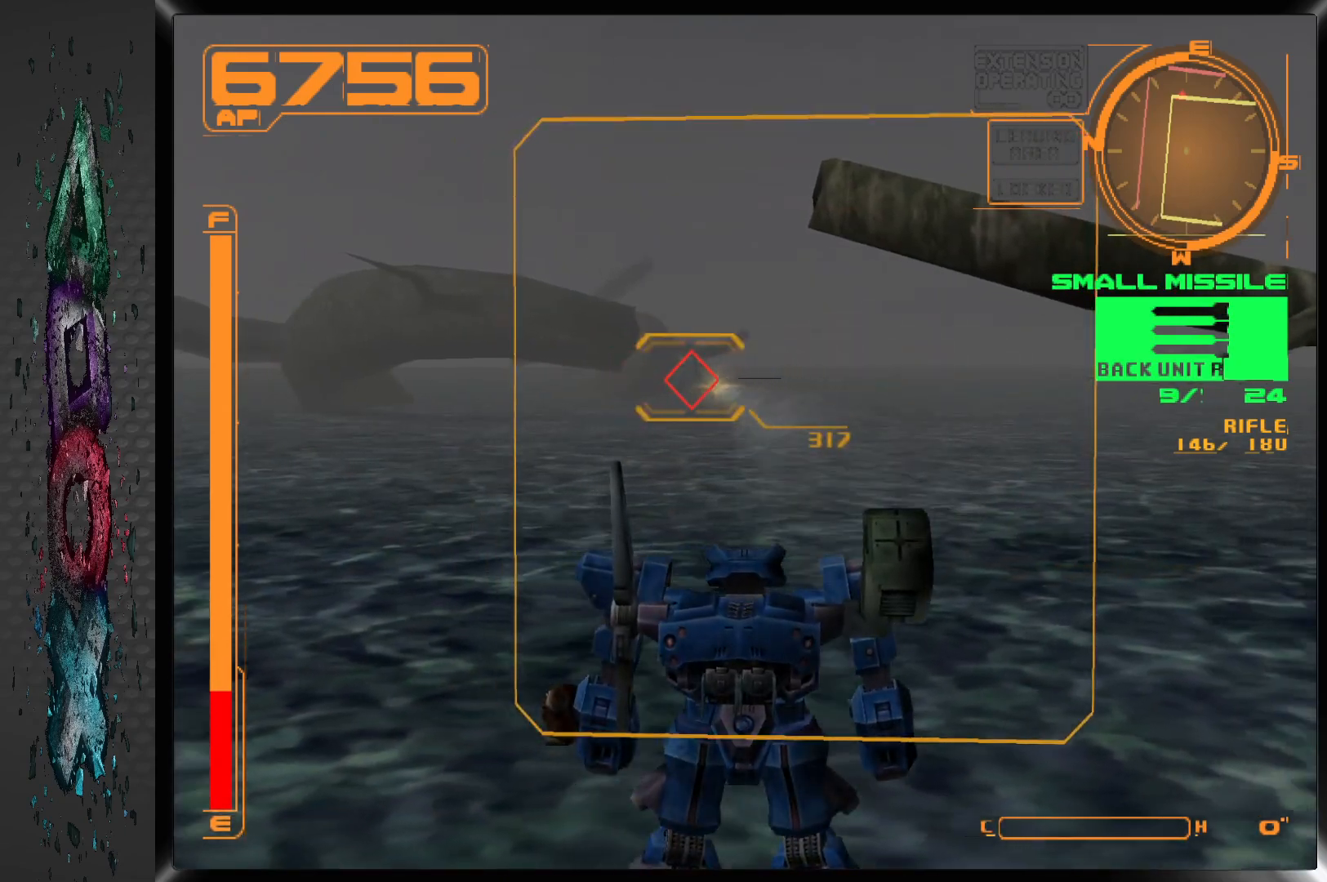
{"buttons": [], "left_stick": "center", "right_stick": "center", "events": []}
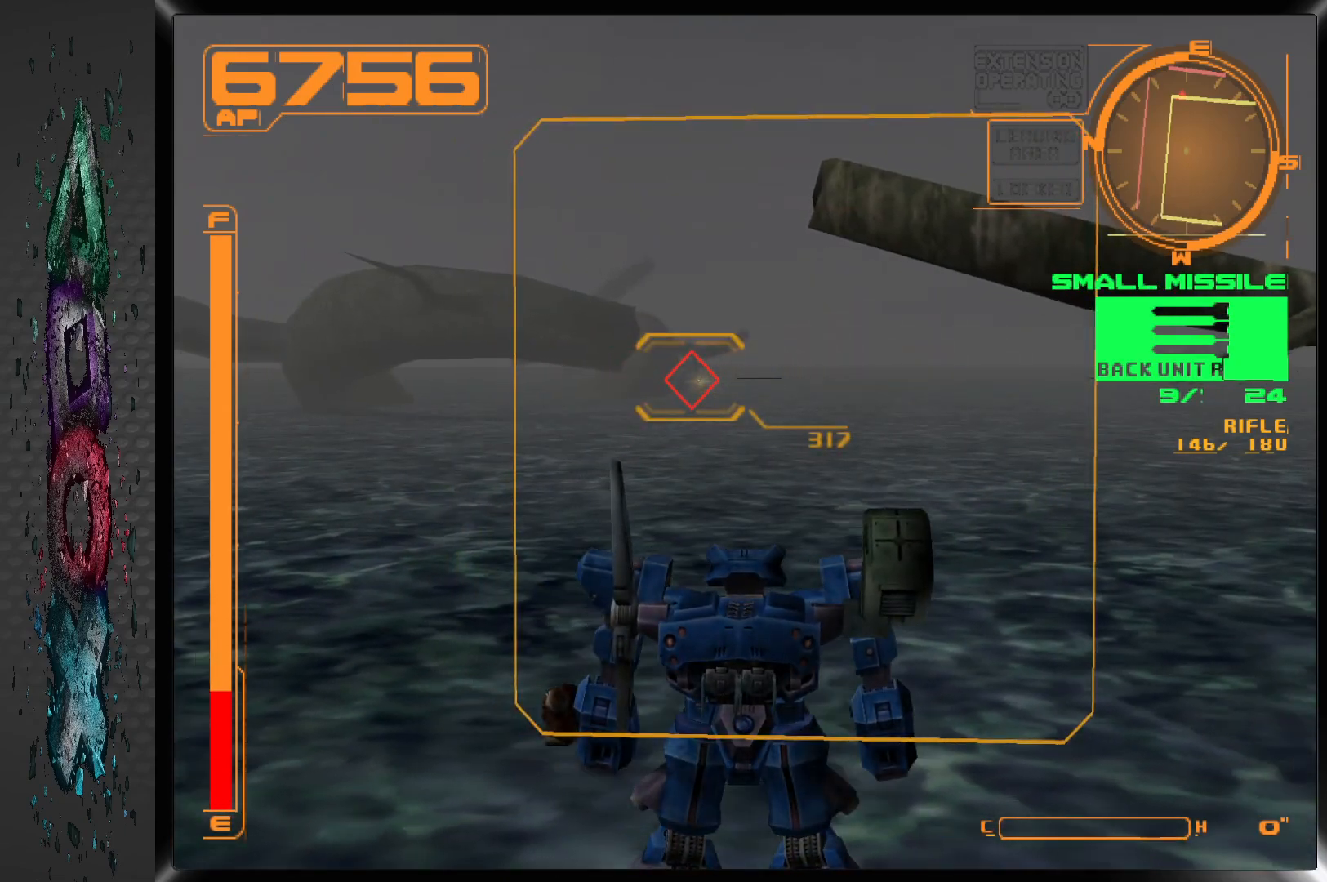
{"buttons": [], "left_stick": "center", "right_stick": "center", "events": []}
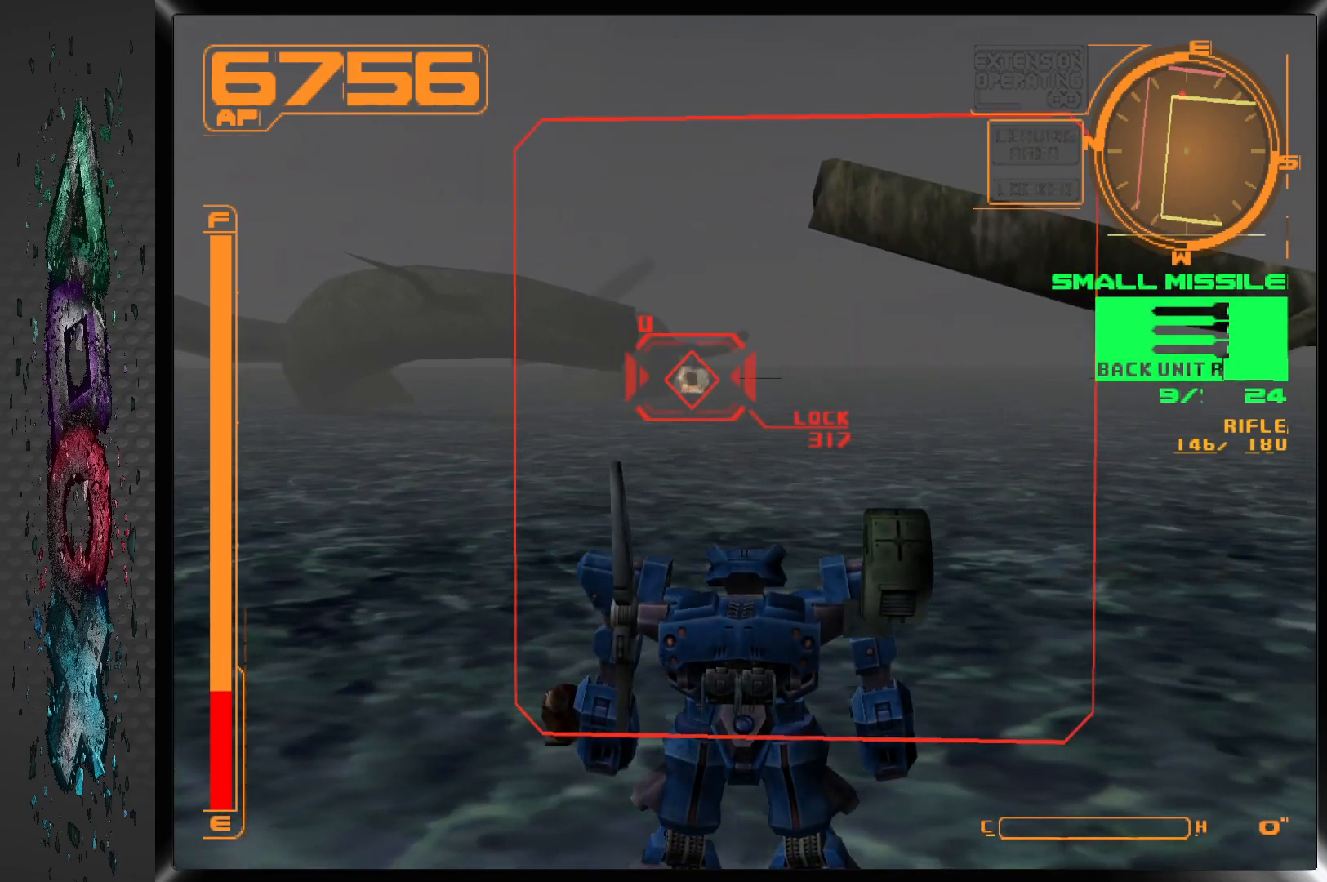
{"buttons": [], "left_stick": "center", "right_stick": "center", "events": []}
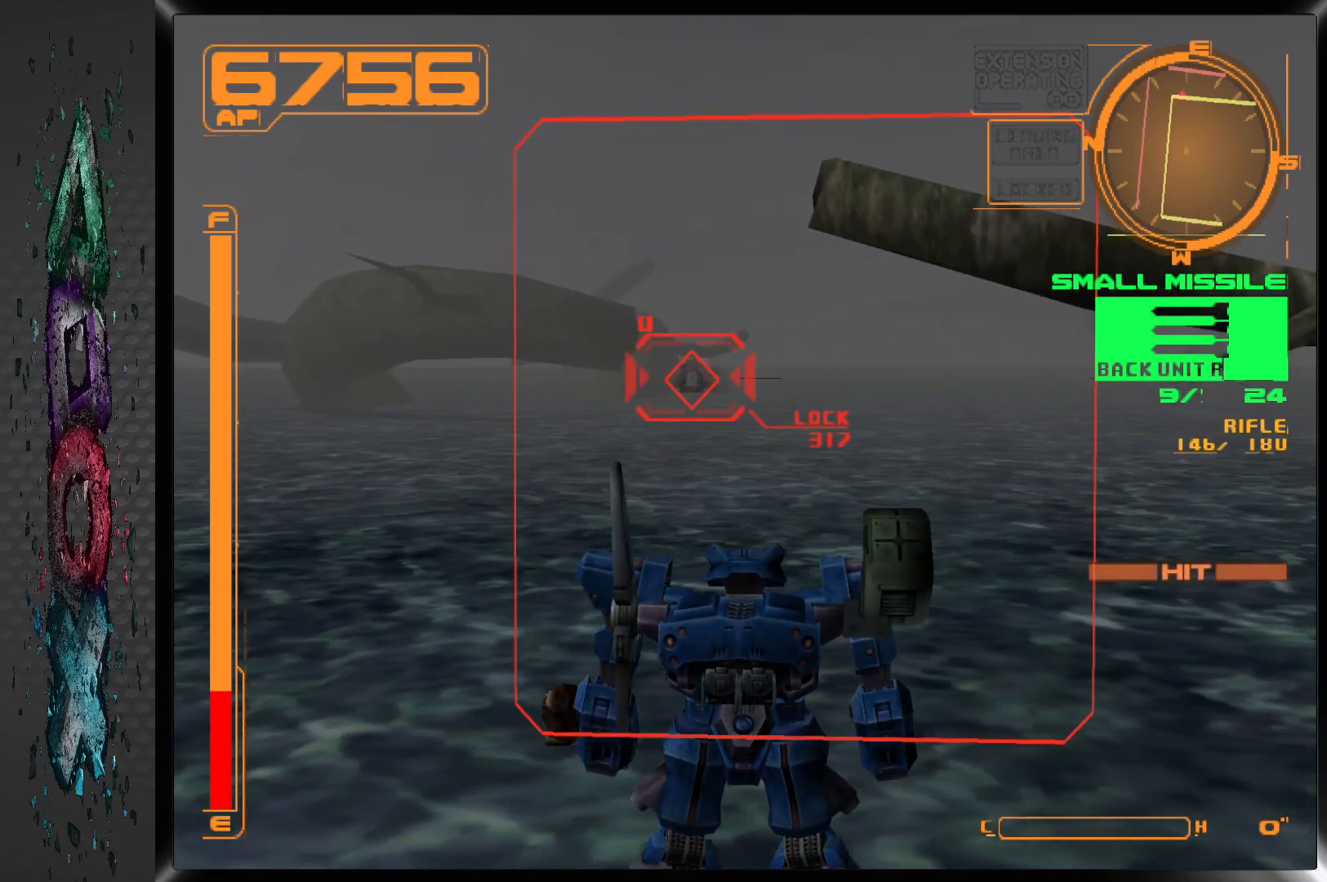
{"buttons": [], "left_stick": "center", "right_stick": "center", "events": []}
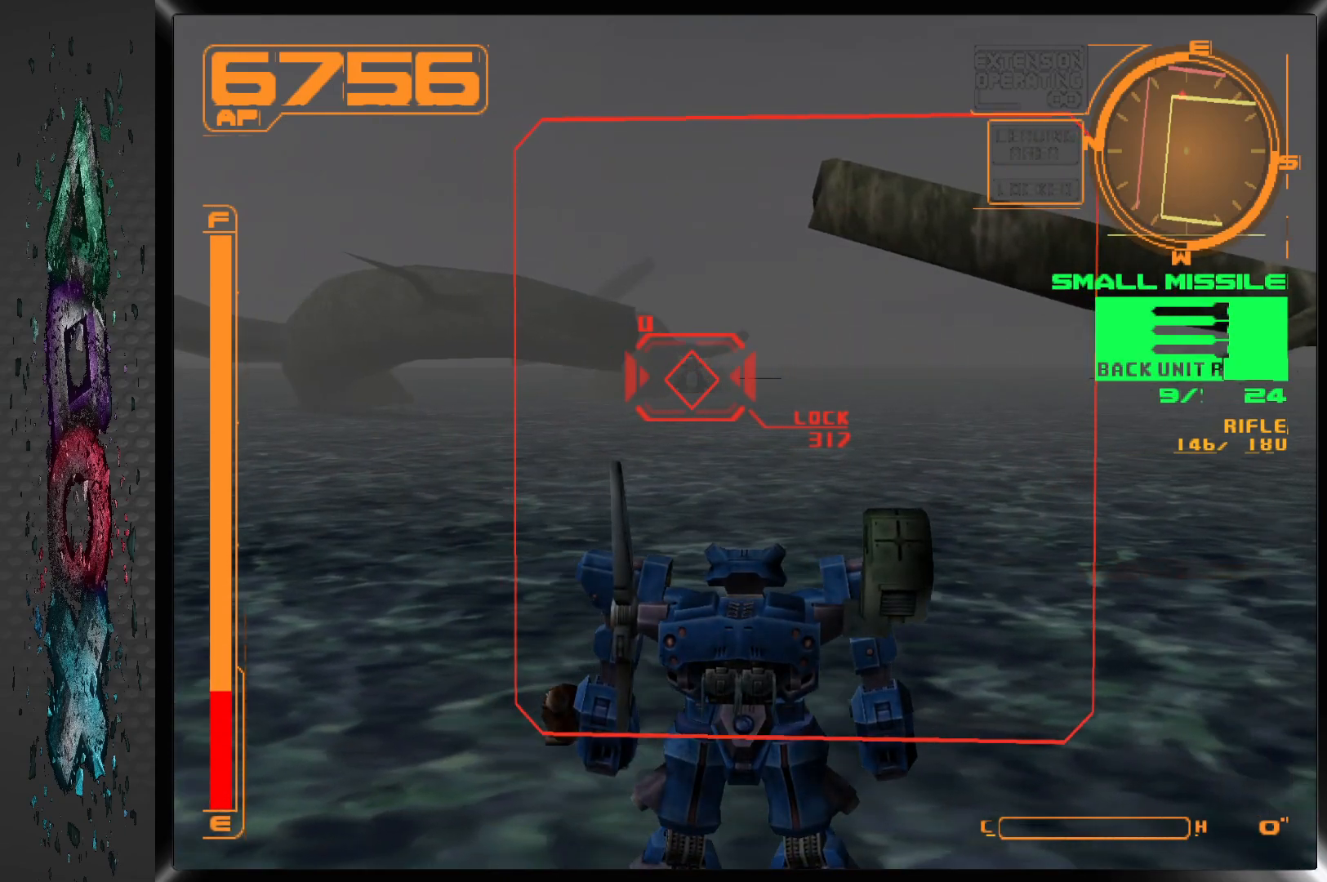
{"buttons": [], "left_stick": "center", "right_stick": "center", "events": [[300, "SQUARE", "down"], [433, "SQUARE", "up"]]}
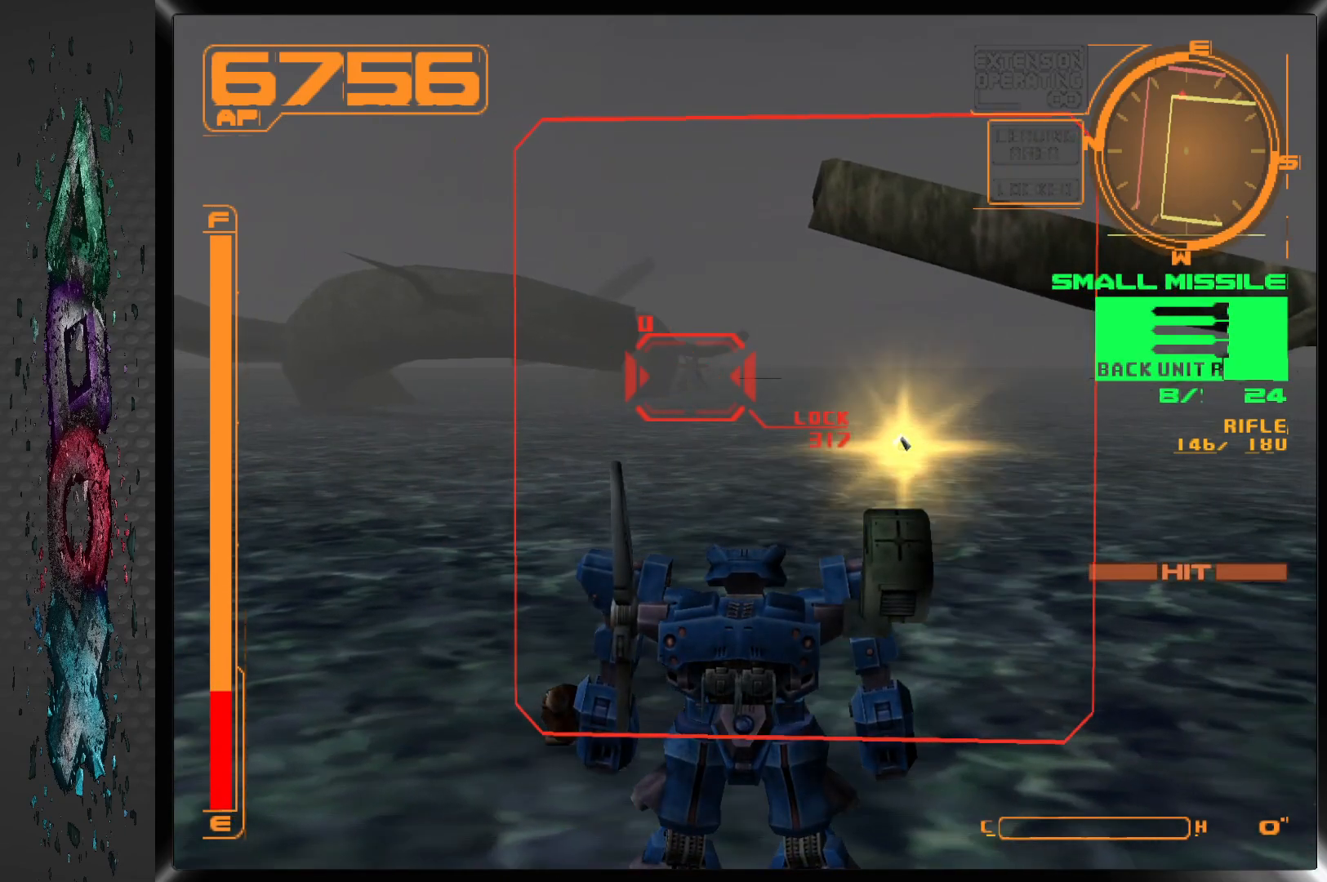
{"buttons": [], "left_stick": "center", "right_stick": "center", "events": []}